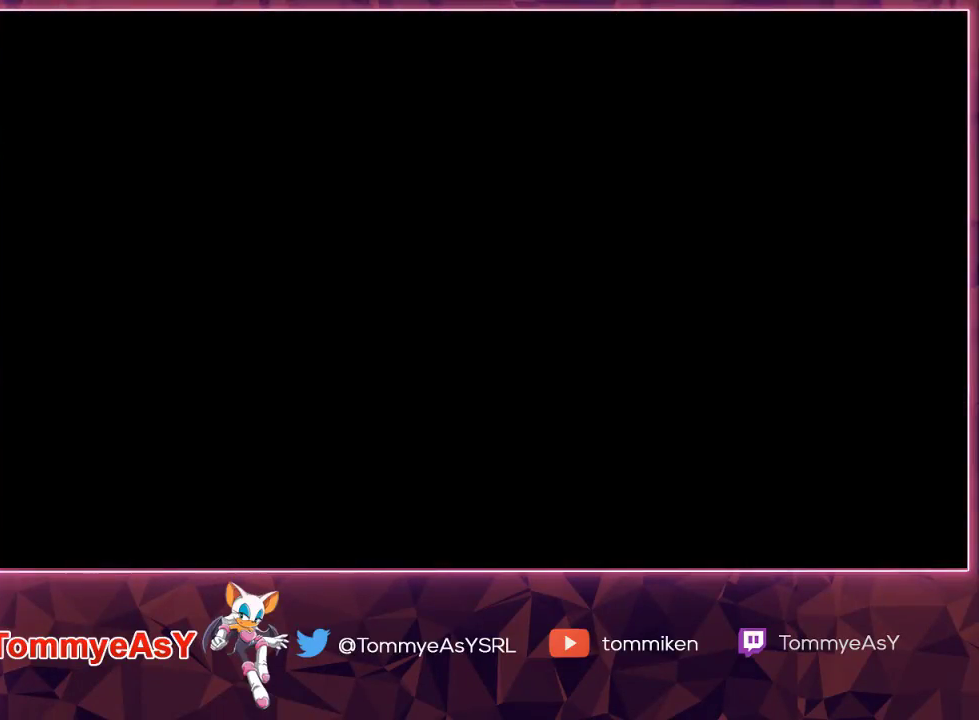
Gameplay with a controller (PlayStation layout); each line is a JSON object with the inputs held at the frame after it (dt_ms = milliseconds from this image to that frame). "events" lists button and stick changes between this image and that frame as [ms after this image, input, new state], when the widget could be followed in between.
{"dt_ms": 500, "buttons": ["SQUARE", "L2"], "left_stick": "up-right", "right_stick": "center", "events": [[50, "L2", "down"], [217, "CROSS", "down"], [300, "CROSS", "up"], [333, "CROSS", "down"], [367, "left_stick", "up-right"], [433, "CROSS", "up"], [500, "SQUARE", "down"]]}
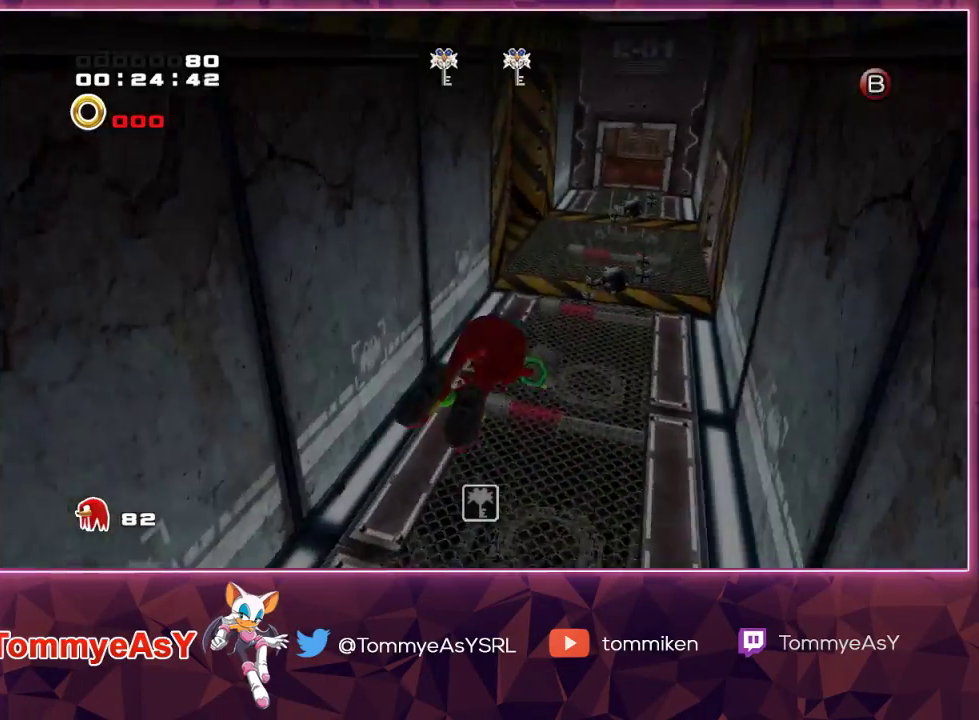
{"dt_ms": 500, "buttons": [], "left_stick": "up", "right_stick": "center", "events": [[133, "SQUARE", "up"], [150, "L2", "up"], [300, "SQUARE", "down"], [367, "left_stick", "up"], [433, "SQUARE", "up"]]}
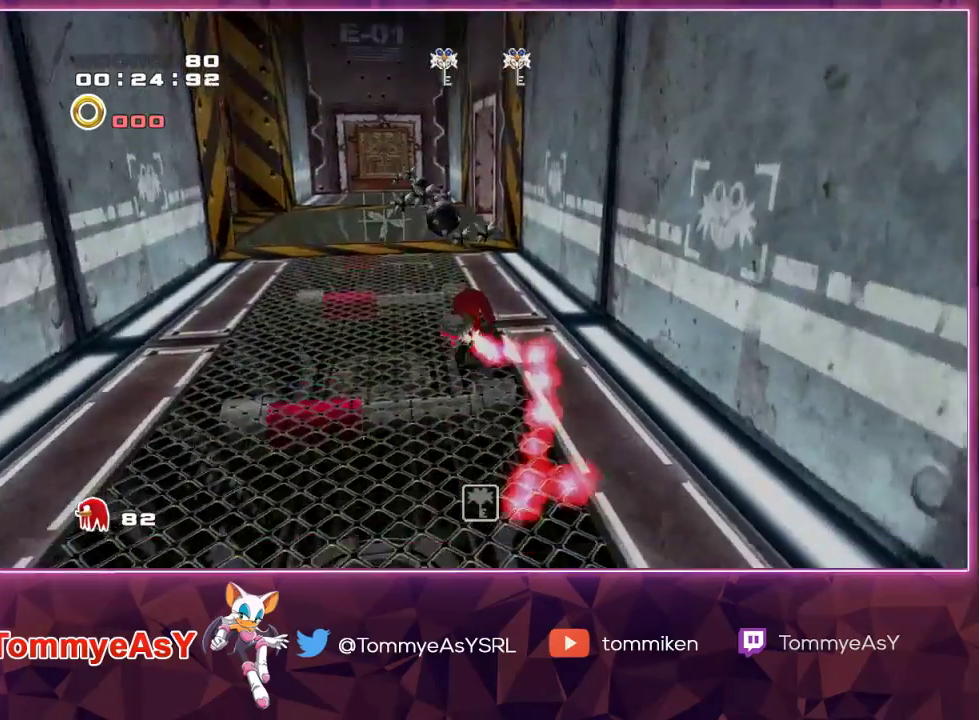
{"dt_ms": 500, "buttons": ["L2"], "left_stick": "up", "right_stick": "center", "events": [[250, "SQUARE", "down"], [333, "L2", "down"], [450, "SQUARE", "up"]]}
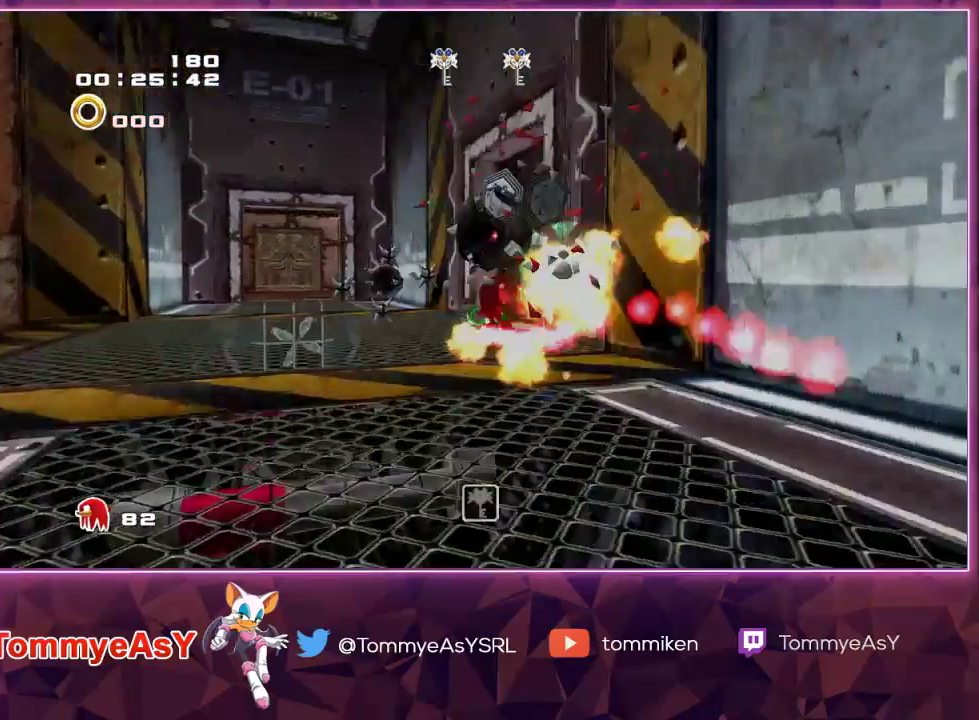
{"dt_ms": 500, "buttons": [], "left_stick": "center", "right_stick": "center", "events": [[100, "CROSS", "down"], [200, "CROSS", "up"], [250, "CROSS", "down"], [400, "CROSS", "up"], [400, "L2", "up"], [450, "left_stick", "center"]]}
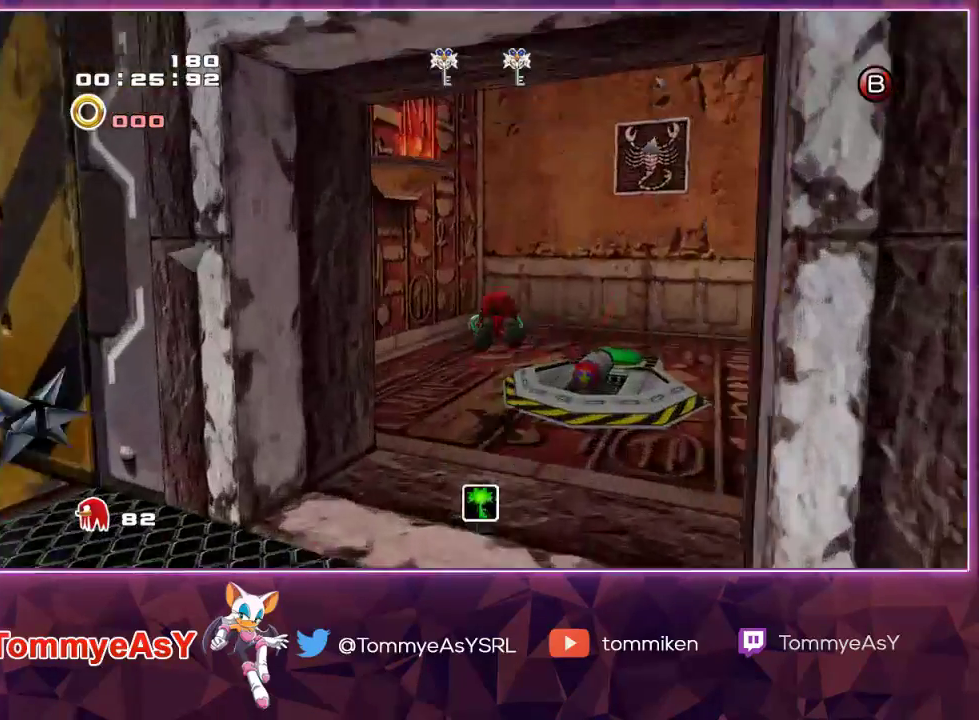
{"dt_ms": 500, "buttons": [], "left_stick": "right", "right_stick": "center", "events": [[33, "left_stick", "right"], [200, "left_stick", "center"], [483, "left_stick", "right"]]}
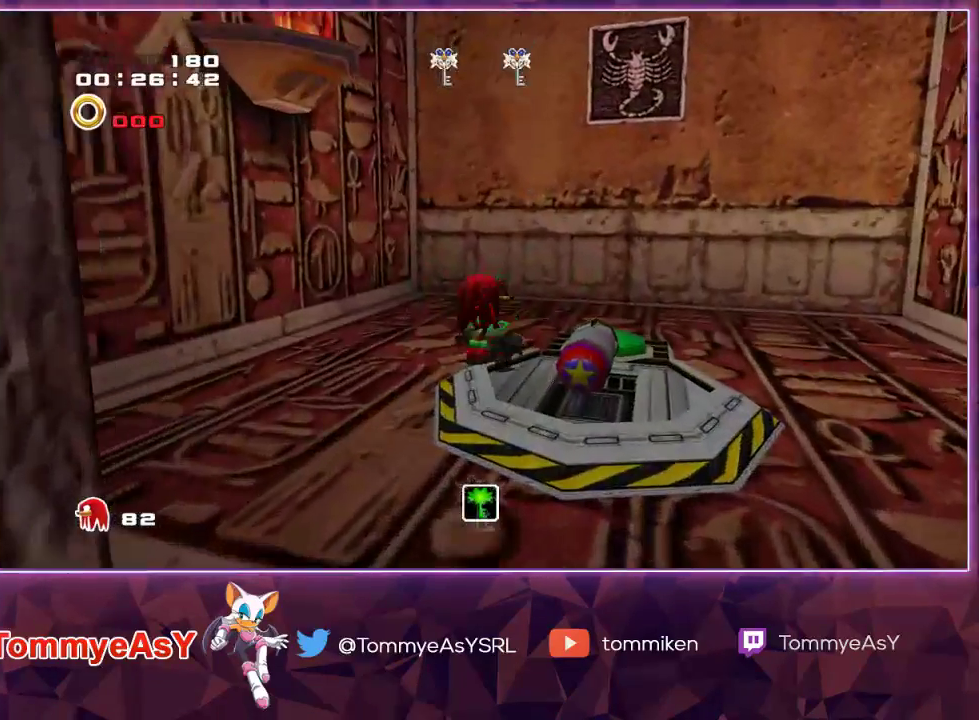
{"dt_ms": 500, "buttons": [], "left_stick": "center", "right_stick": "center", "events": [[500, "left_stick", "center"]]}
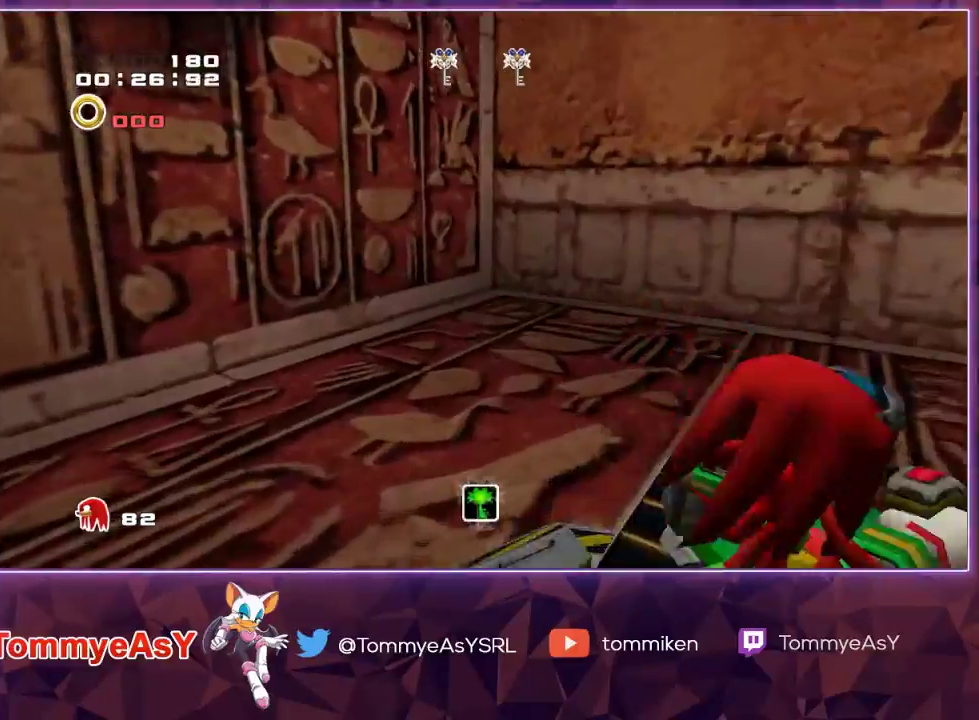
{"dt_ms": 500, "buttons": [], "left_stick": "center", "right_stick": "center", "events": []}
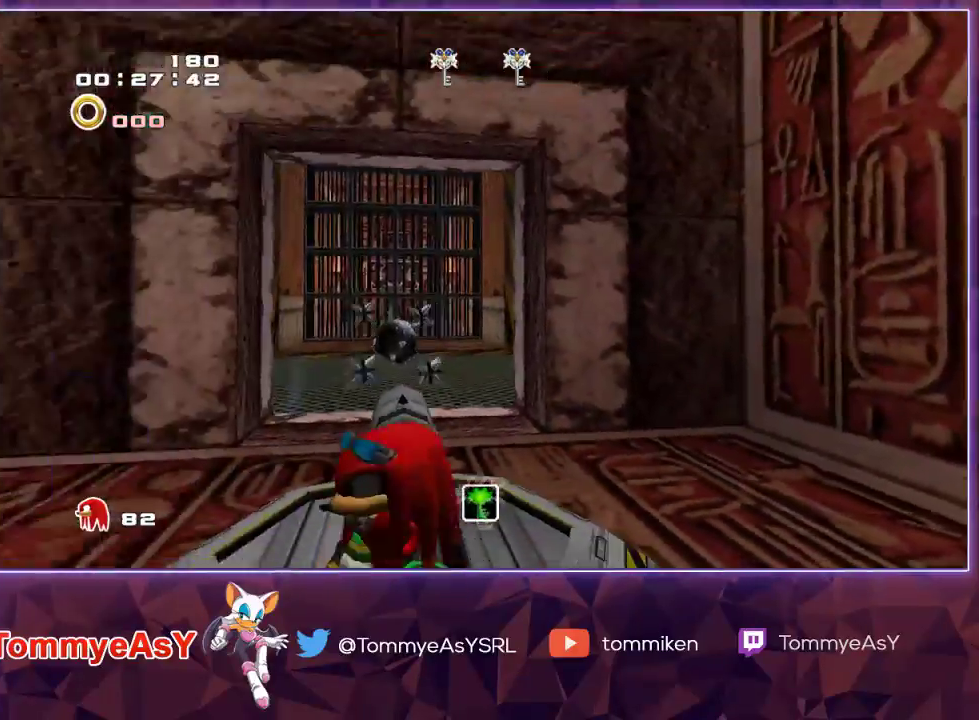
{"dt_ms": 500, "buttons": [], "left_stick": "center", "right_stick": "center", "events": []}
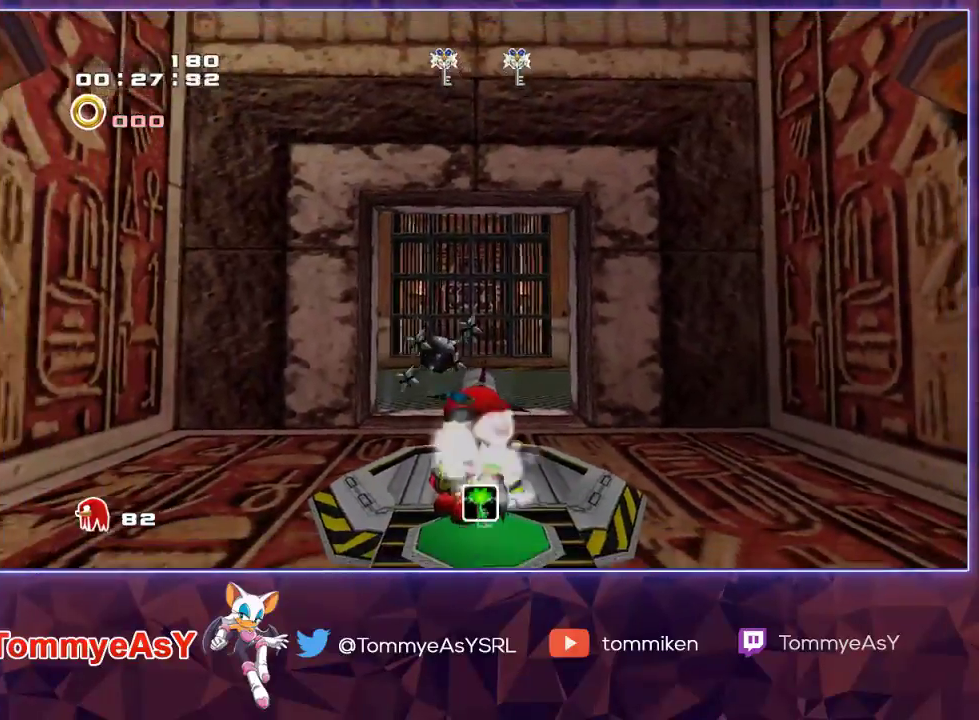
{"dt_ms": 500, "buttons": [], "left_stick": "up", "right_stick": "center", "events": [[100, "left_stick", "up"], [150, "CROSS", "down"], [233, "CROSS", "up"], [283, "CROSS", "down"], [383, "CROSS", "up"]]}
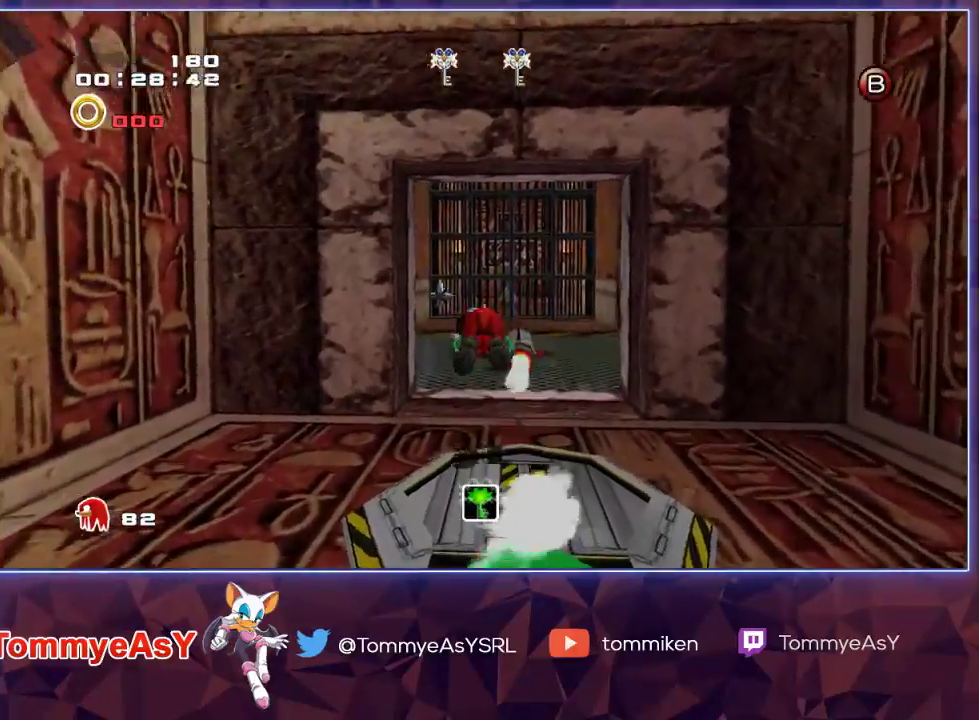
{"dt_ms": 500, "buttons": ["SQUARE"], "left_stick": "up", "right_stick": "center", "events": [[350, "SQUARE", "down"]]}
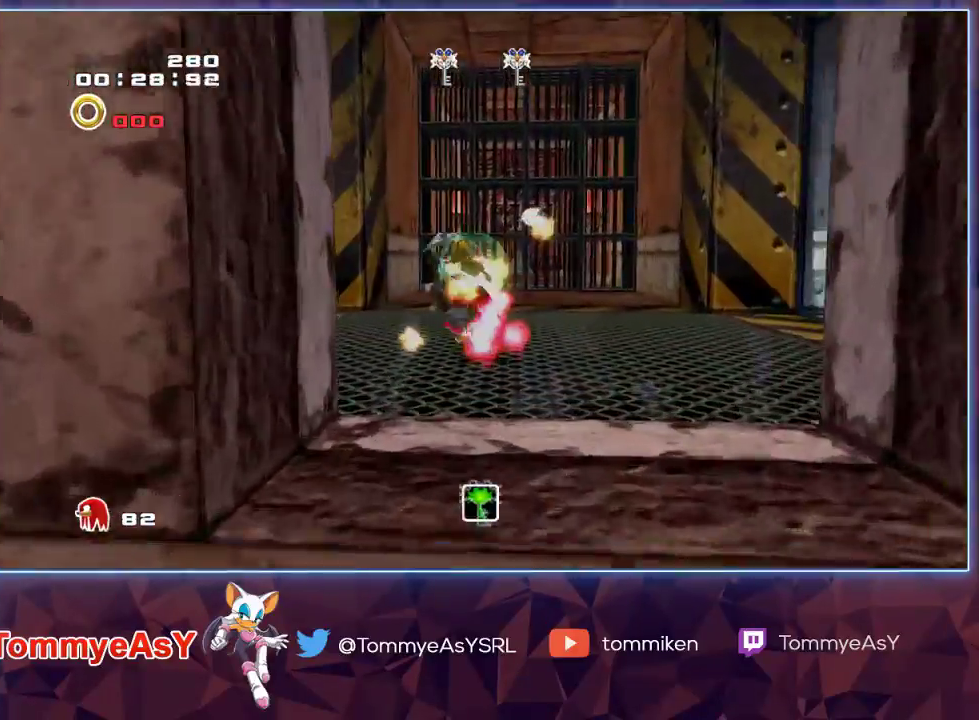
{"dt_ms": 500, "buttons": [], "left_stick": "up", "right_stick": "center", "events": [[17, "SQUARE", "up"]]}
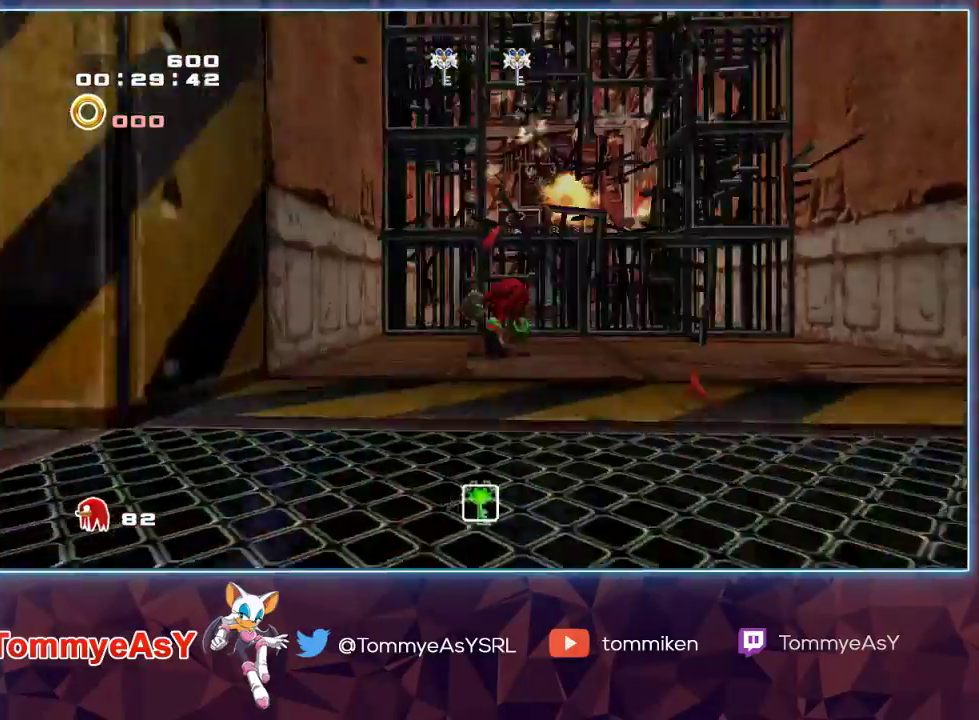
{"dt_ms": 500, "buttons": ["SQUARE"], "left_stick": "up", "right_stick": "center", "events": [[383, "SQUARE", "down"]]}
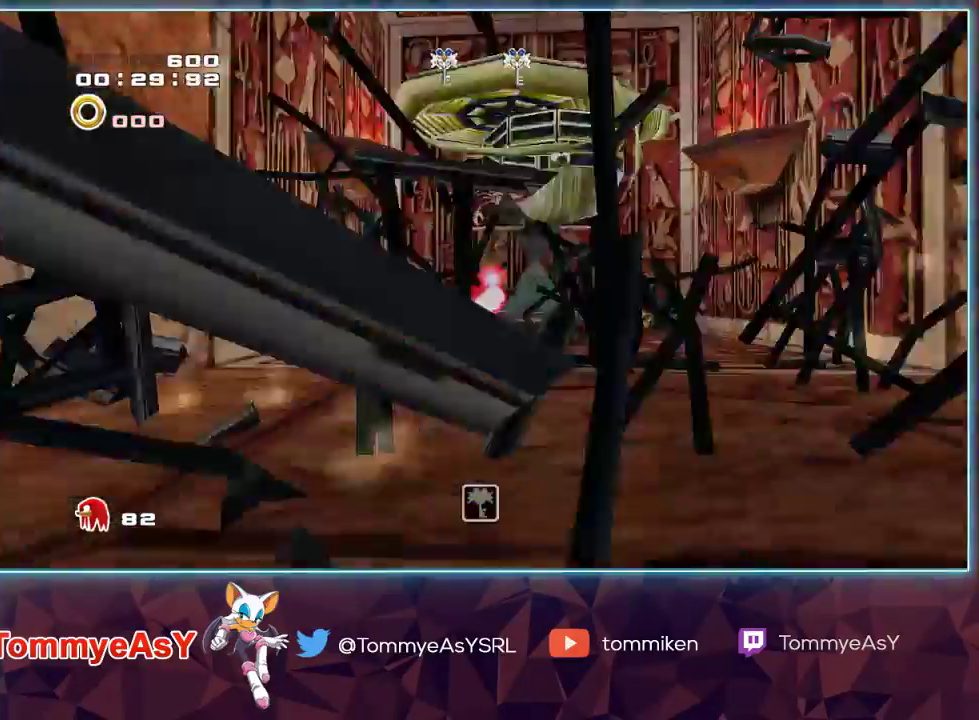
{"dt_ms": 500, "buttons": ["CROSS", "L2"], "left_stick": "down-right", "right_stick": "center", "events": [[50, "SQUARE", "up"], [67, "L2", "down"], [150, "left_stick", "down-right"], [217, "CROSS", "down"], [283, "CROSS", "up"], [333, "CROSS", "down"]]}
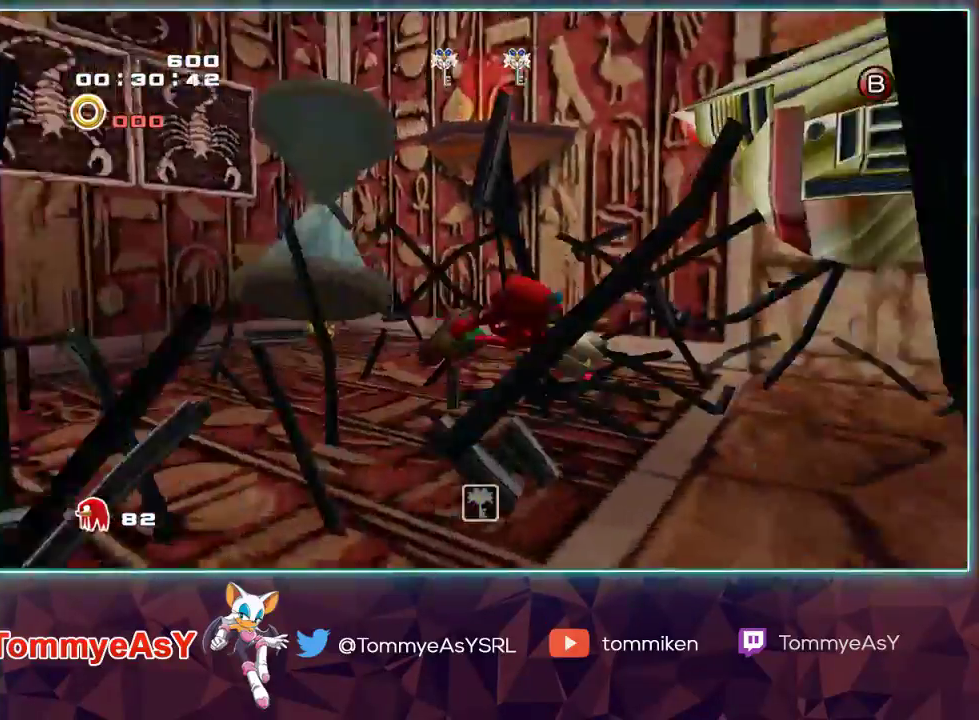
{"dt_ms": 500, "buttons": ["L2"], "left_stick": "up-right", "right_stick": "center", "events": [[67, "left_stick", "right"], [350, "CROSS", "up"], [450, "left_stick", "up-right"]]}
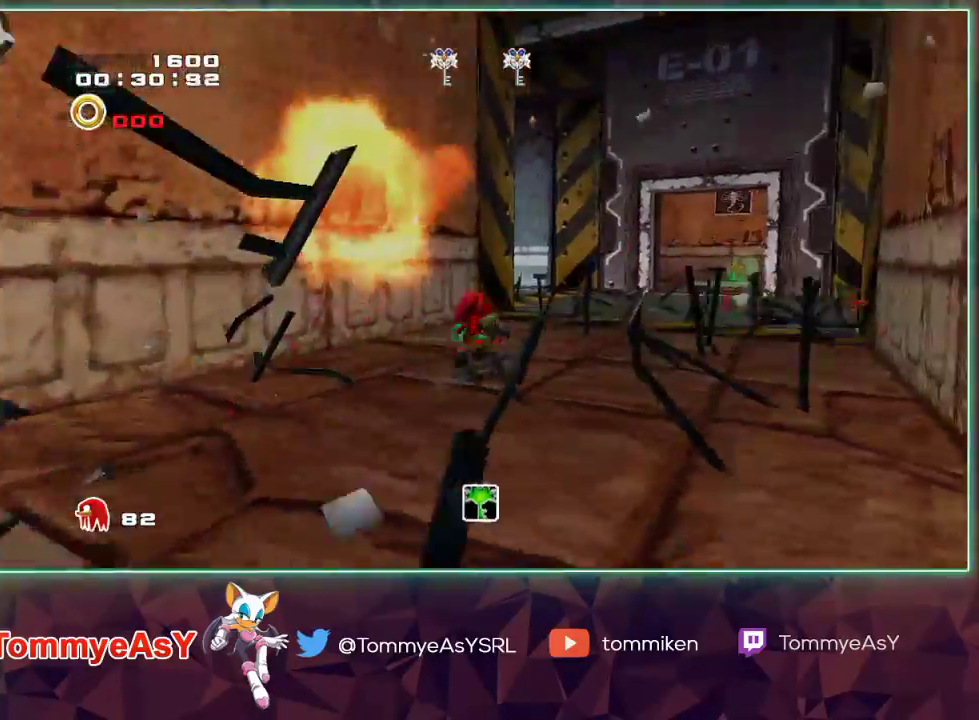
{"dt_ms": 1000, "buttons": [], "left_stick": "up", "right_stick": "center"}
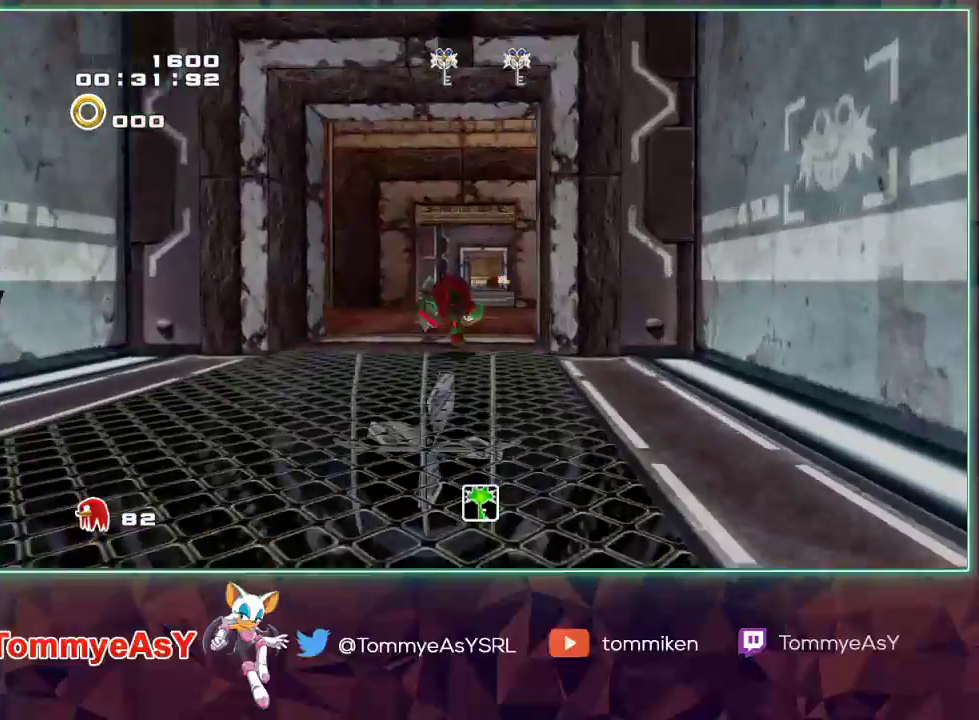
{"dt_ms": 500, "buttons": [], "left_stick": "up", "right_stick": "center", "events": []}
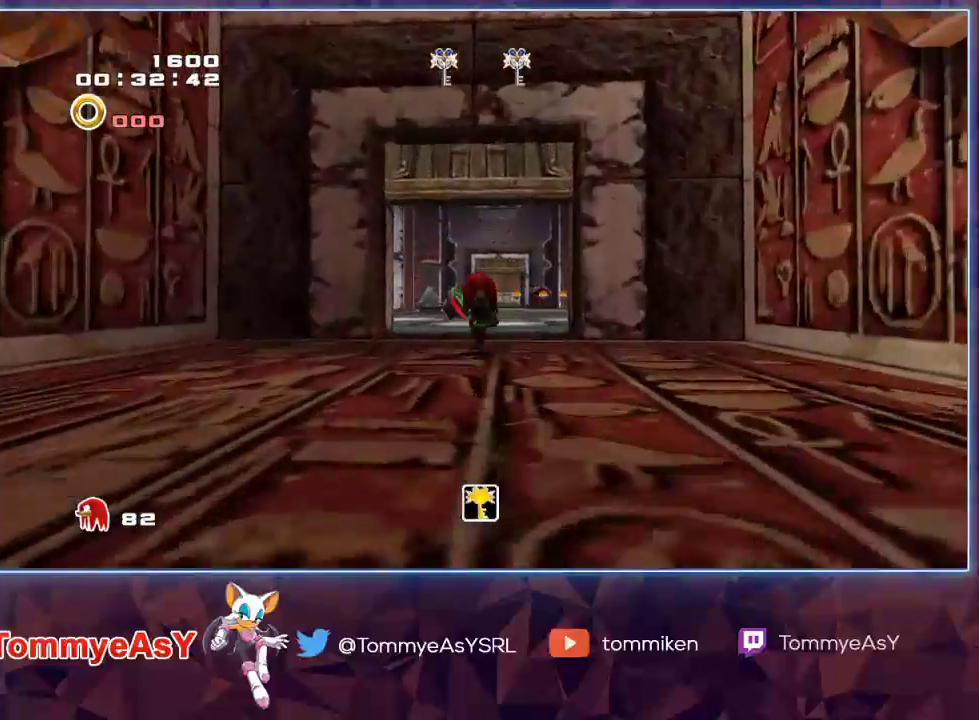
{"dt_ms": 500, "buttons": ["CROSS"], "left_stick": "up", "right_stick": "center", "events": [[400, "CROSS", "down"], [450, "CROSS", "up"], [500, "CROSS", "down"]]}
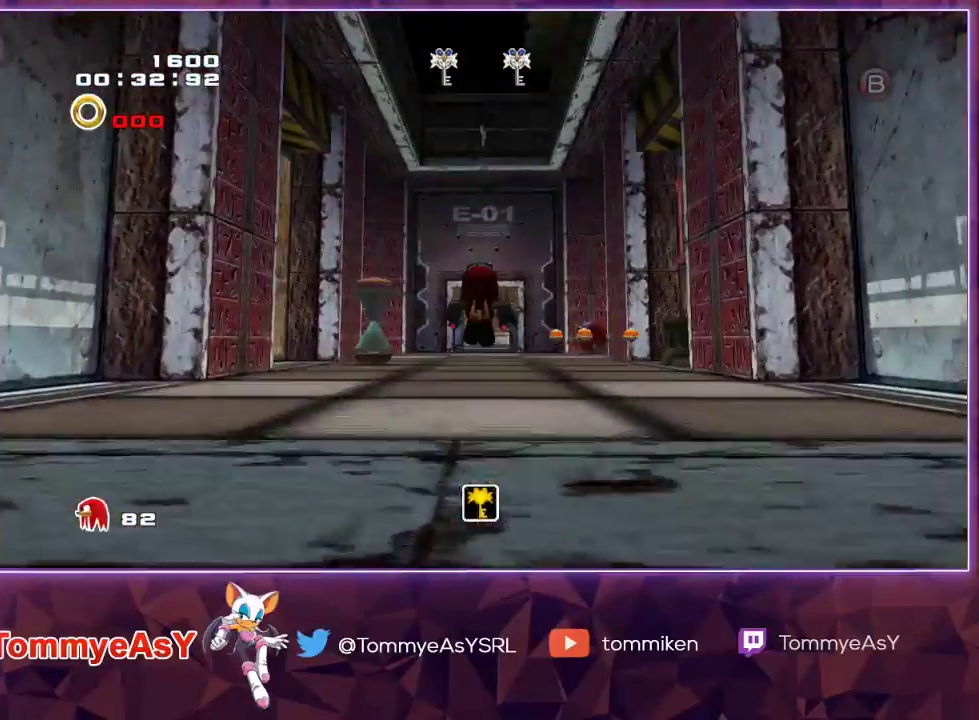
{"dt_ms": 500, "buttons": [], "left_stick": "center", "right_stick": "center", "events": [[433, "CROSS", "up"], [450, "left_stick", "center"]]}
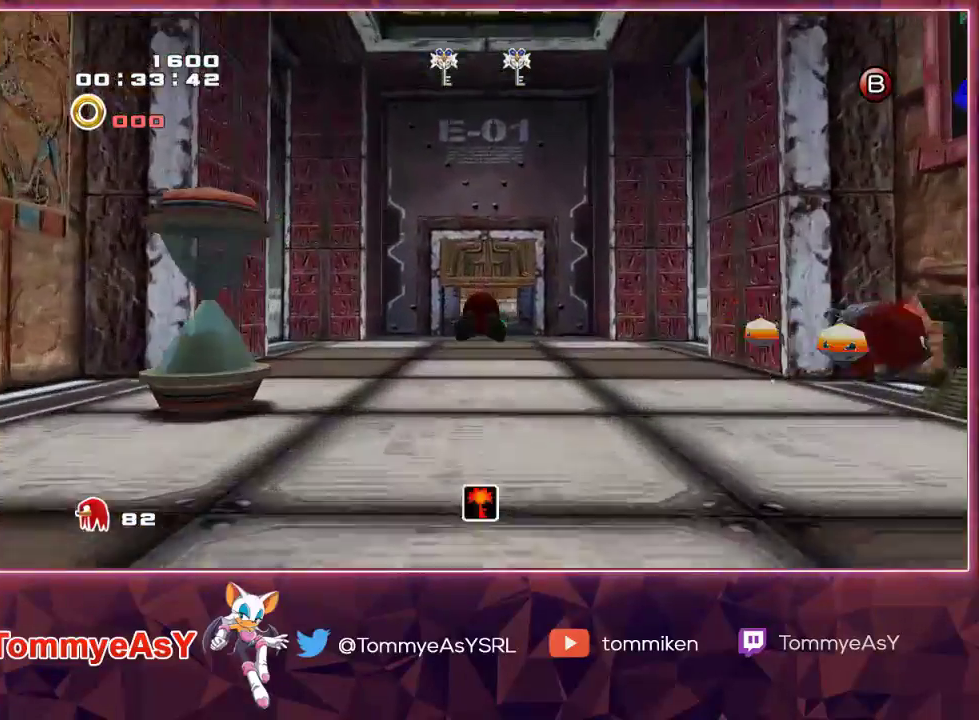
{"dt_ms": 500, "buttons": [], "left_stick": "up", "right_stick": "center", "events": [[67, "left_stick", "down"], [167, "left_stick", "up"], [217, "left_stick", "left"], [317, "left_stick", "up-right"], [500, "left_stick", "up"]]}
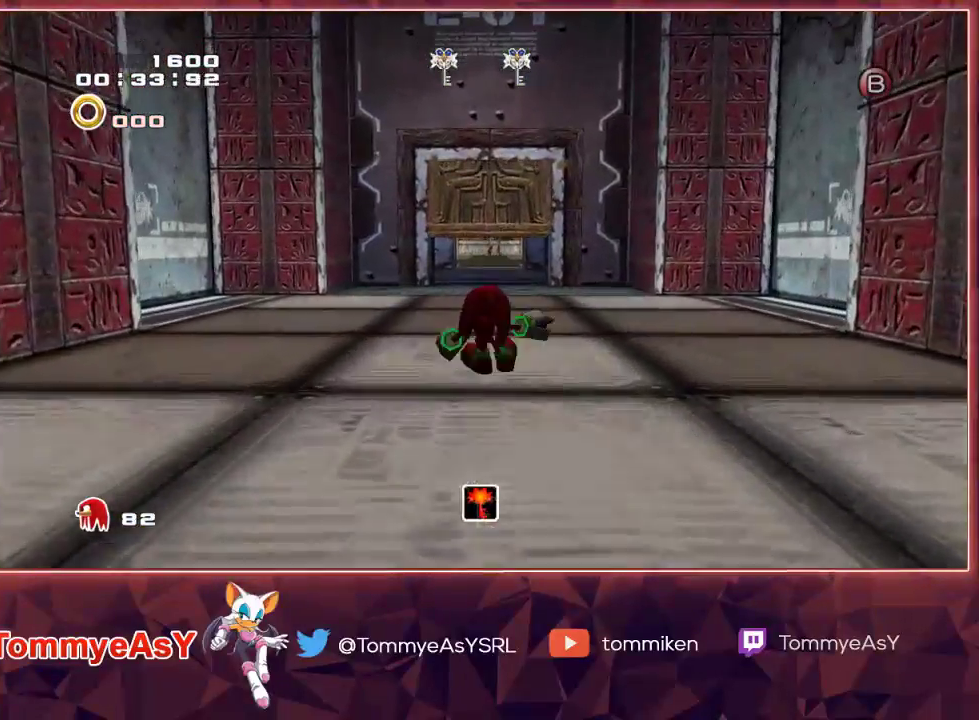
{"dt_ms": 500, "buttons": [], "left_stick": "center", "right_stick": "center", "events": [[283, "SQUARE", "down"], [467, "SQUARE", "up"], [467, "left_stick", "center"]]}
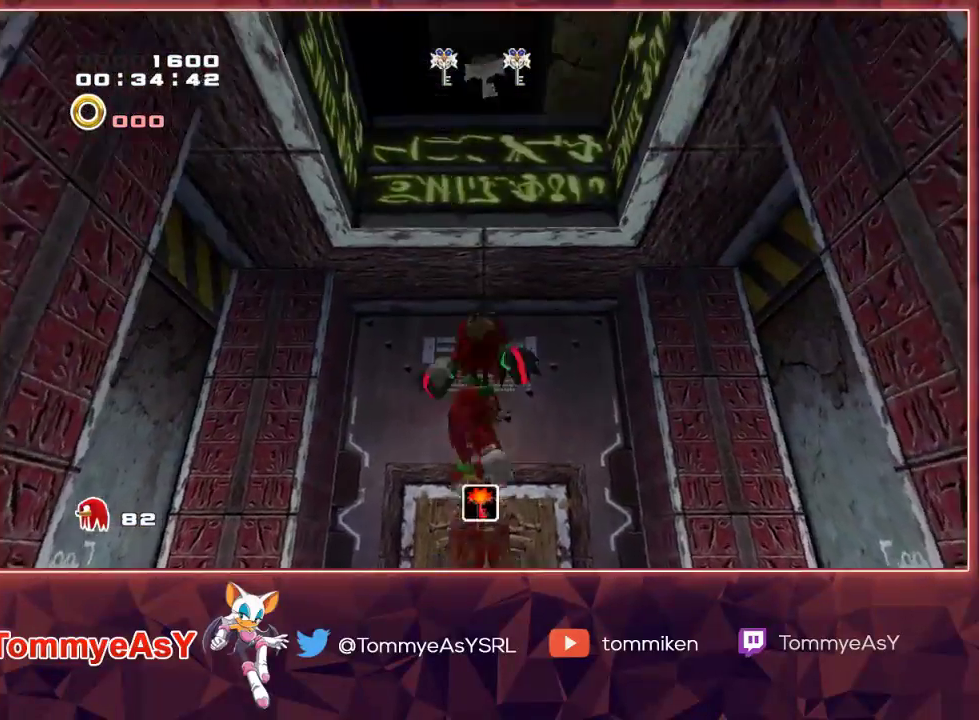
{"dt_ms": 500, "buttons": [], "left_stick": "up", "right_stick": "center", "events": [[383, "left_stick", "up"]]}
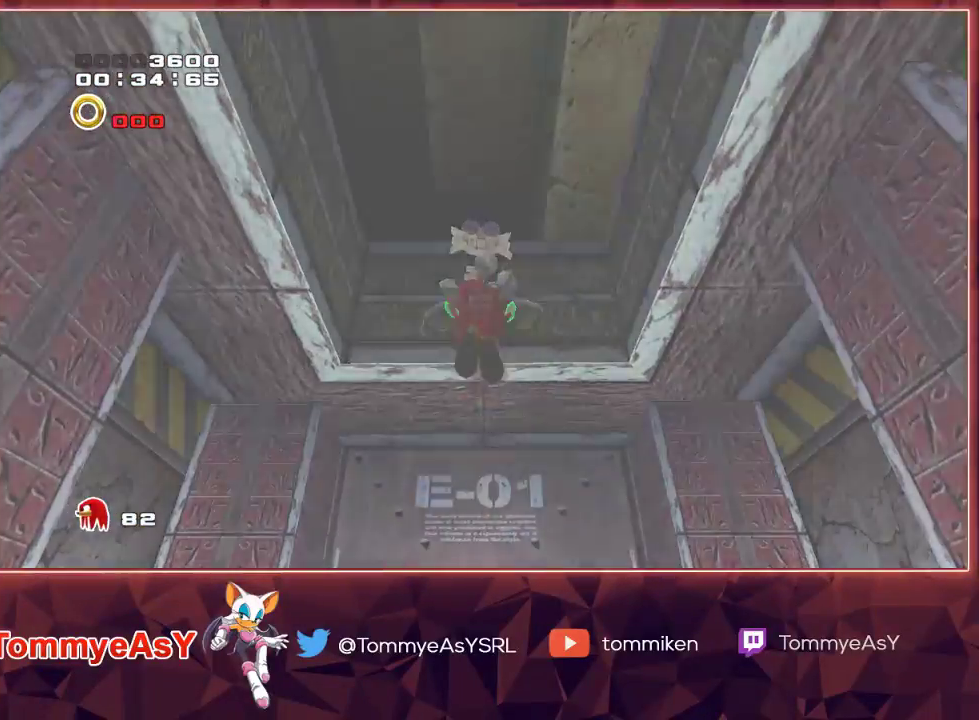
{"dt_ms": 500, "buttons": [], "left_stick": "center", "right_stick": "center", "events": [[67, "left_stick", "center"]]}